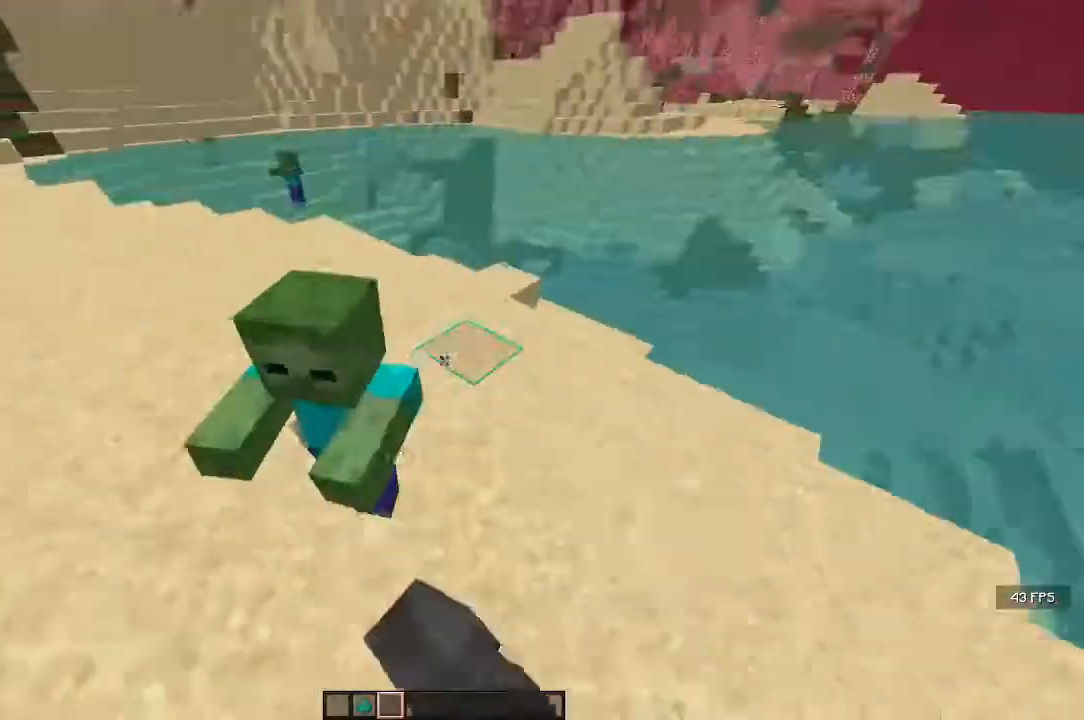
Gameplay with keyboard and mouse; each line is a JSON object with the keys and mouse buttons held at the frame after it. "events" lists presses ("down") and releases ("up") of "a", "d", "s", "w", "mouse_left" and "mouse_right" between this image and that frame as [ms after this image, input, new state], when the widget could be followed in between. "mouse_left", "mouse_right" = the "left", "right" buttons of the "mouse" list. No other keys are recorded. Fast repeated clicks can show as one long hold. Mouse movement is not recorded.
{"keys": ["d"], "mouse": [], "events": [[217, "a", "up"], [283, "mouse_left", "down"], [283, "s", "up"], [350, "d", "down"], [417, "mouse_left", "up"]]}
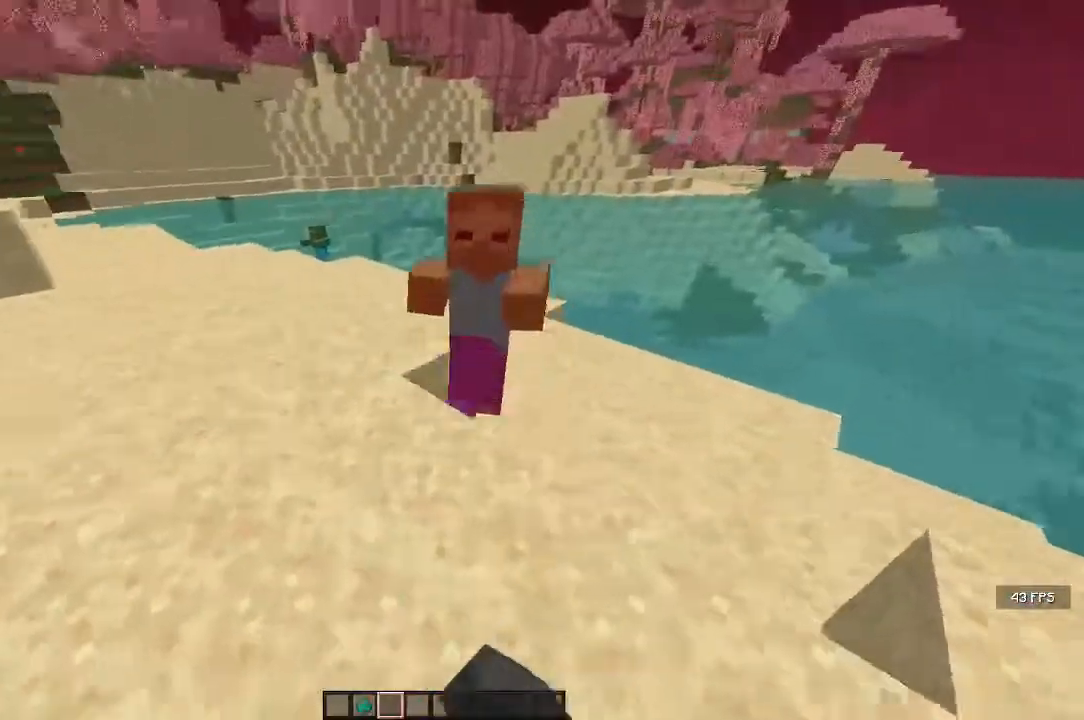
{"keys": [], "mouse": [], "events": [[100, "w", "down"], [250, "d", "up"], [283, "w", "up"]]}
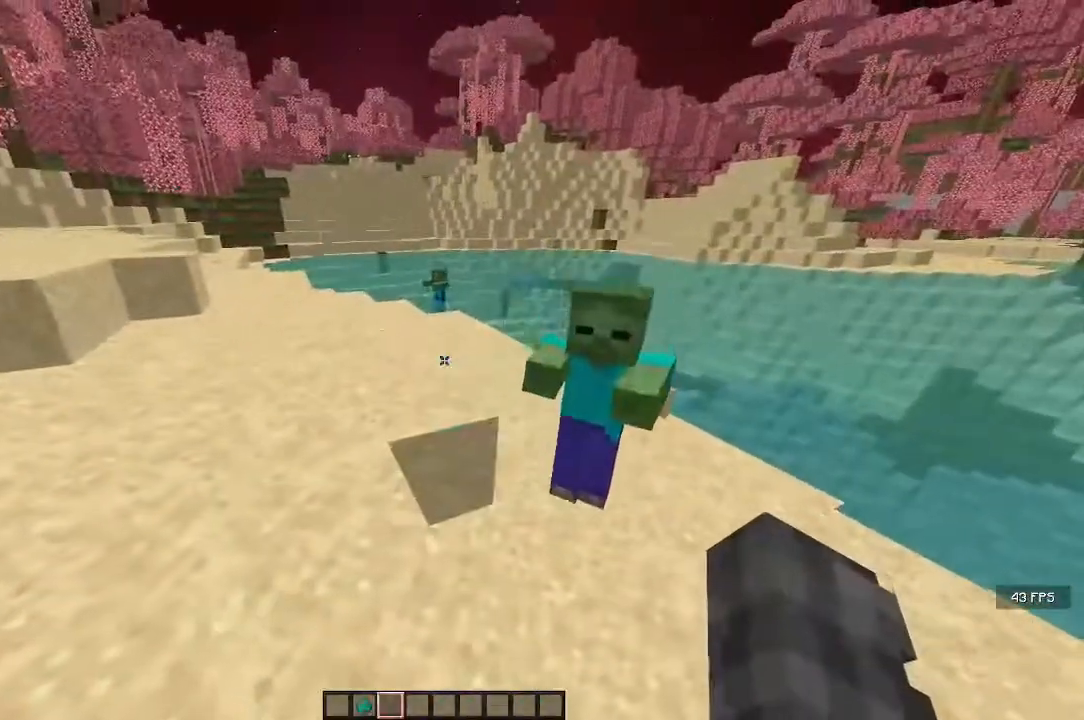
{"keys": [], "mouse": [], "events": [[33, "d", "down"], [33, "s", "down"], [233, "d", "up"], [317, "s", "up"]]}
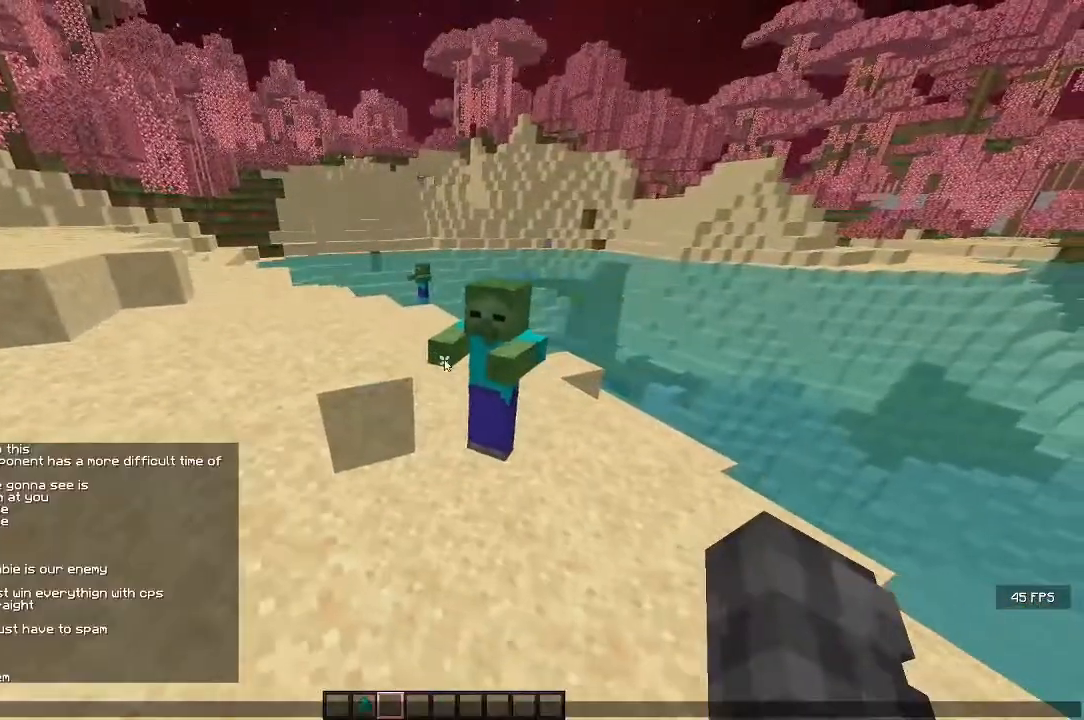
{"keys": [], "mouse": [], "events": []}
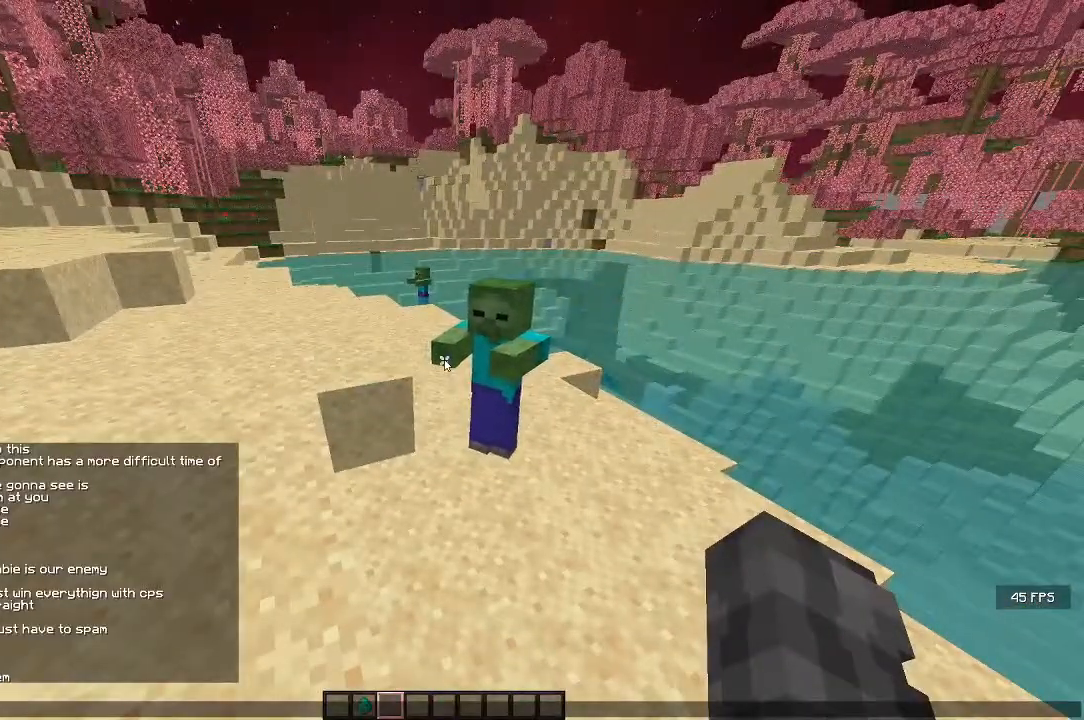
{"keys": [], "mouse": [], "events": []}
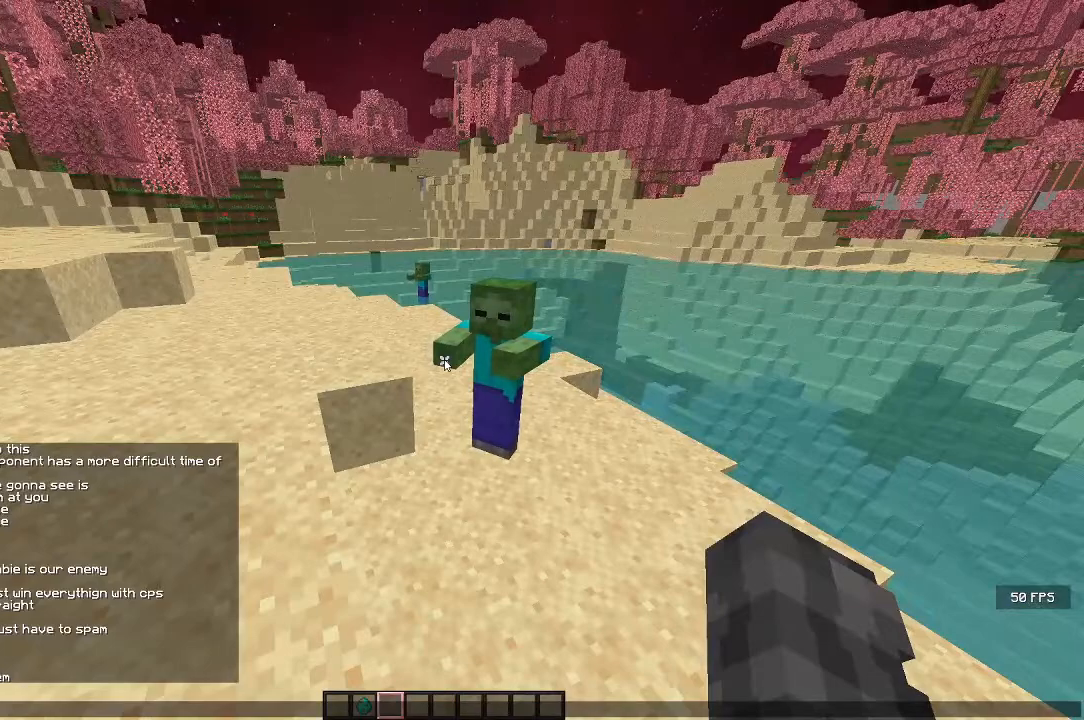
{"keys": [], "mouse": [], "events": []}
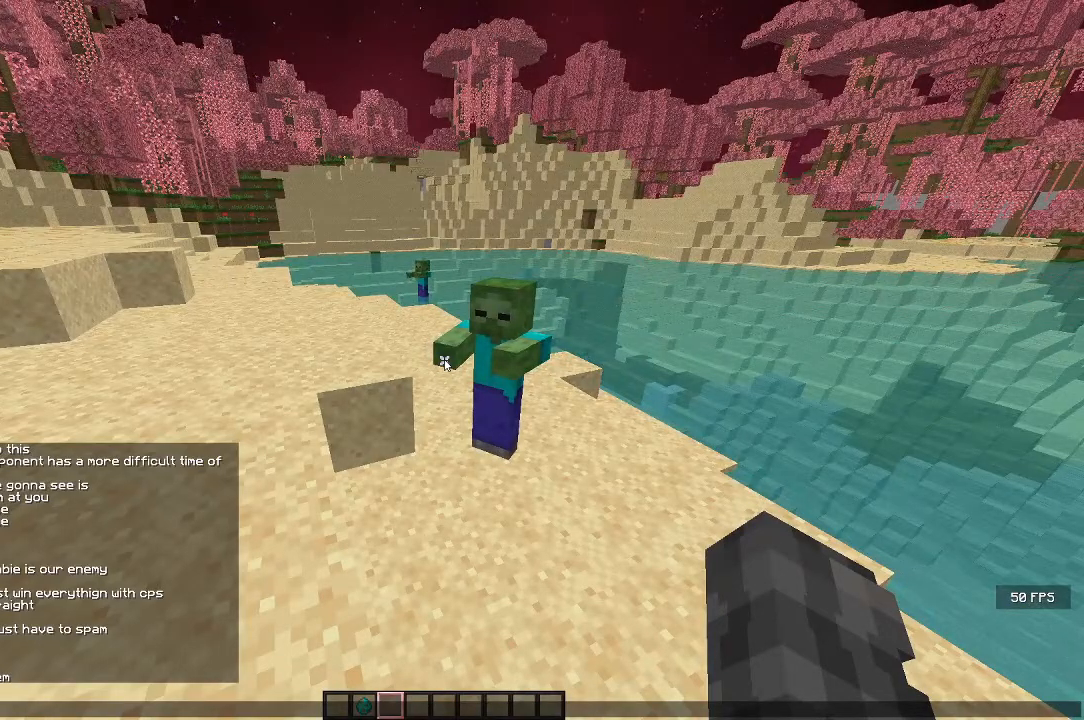
{"keys": [], "mouse": [], "events": []}
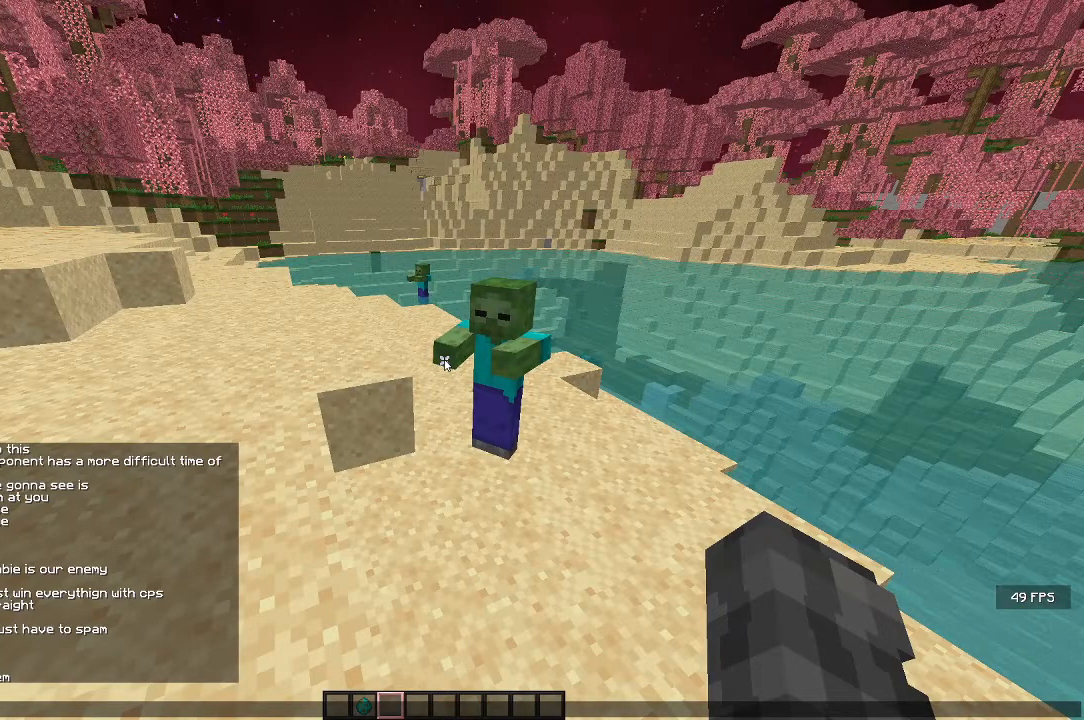
{"keys": [], "mouse": [], "events": []}
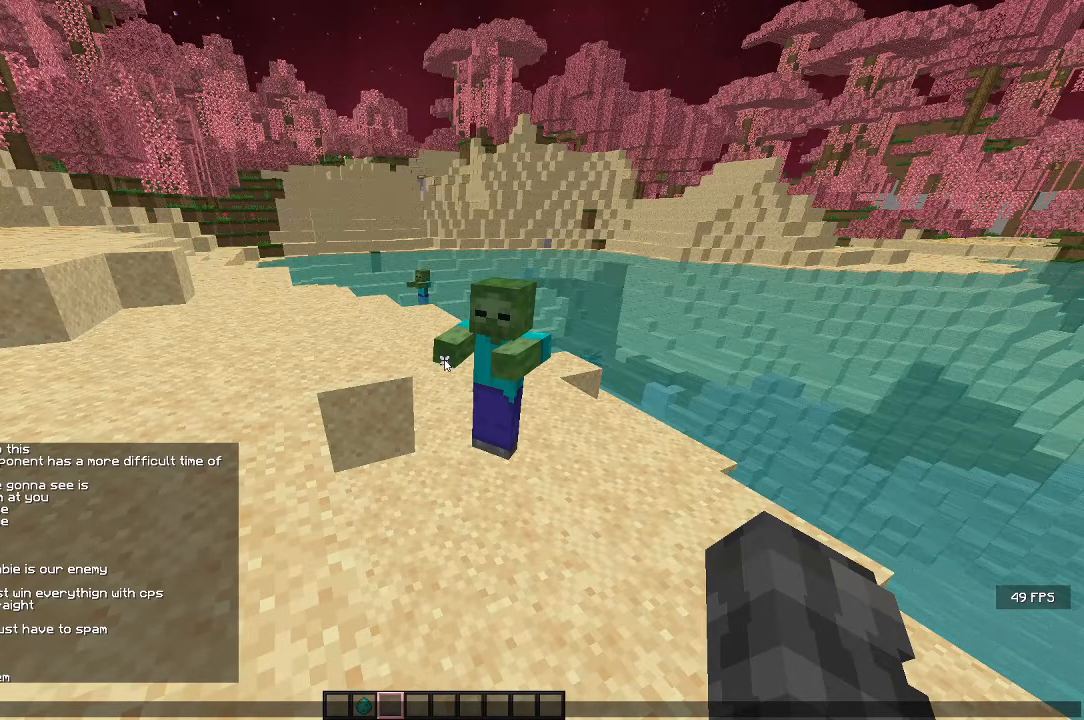
{"keys": ["a", "w"], "mouse": [], "events": [[400, "a", "down"], [483, "w", "down"]]}
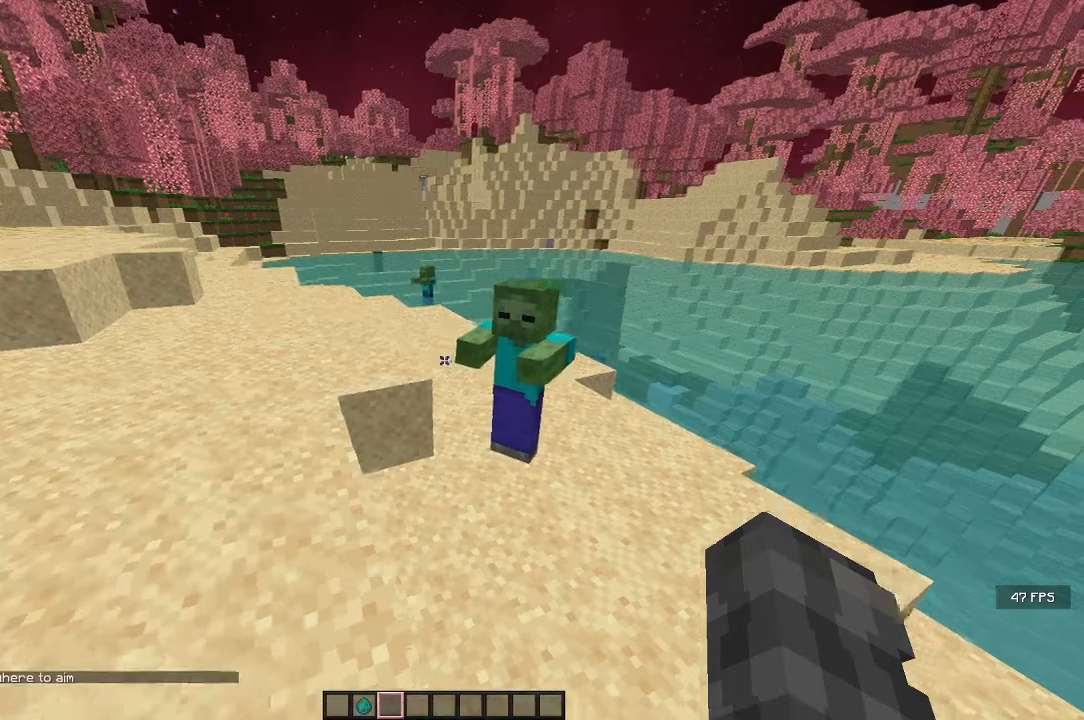
{"keys": [], "mouse": [], "events": [[300, "a", "up"], [483, "w", "up"]]}
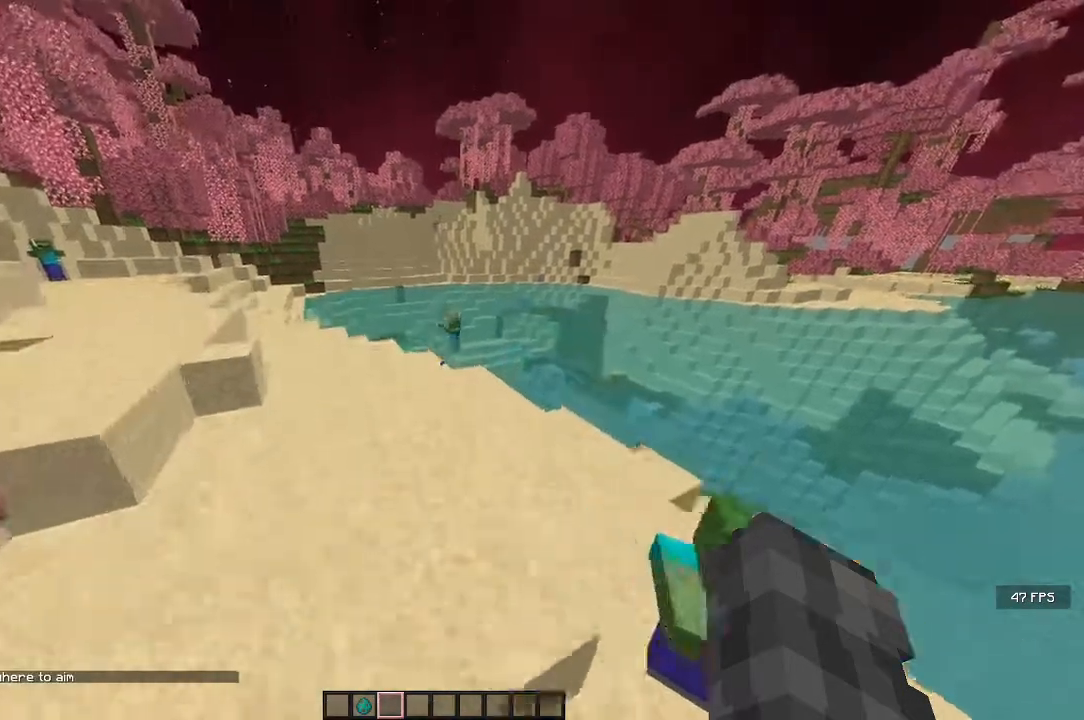
{"keys": [], "mouse": [], "events": [[150, "a", "down"], [433, "a", "up"]]}
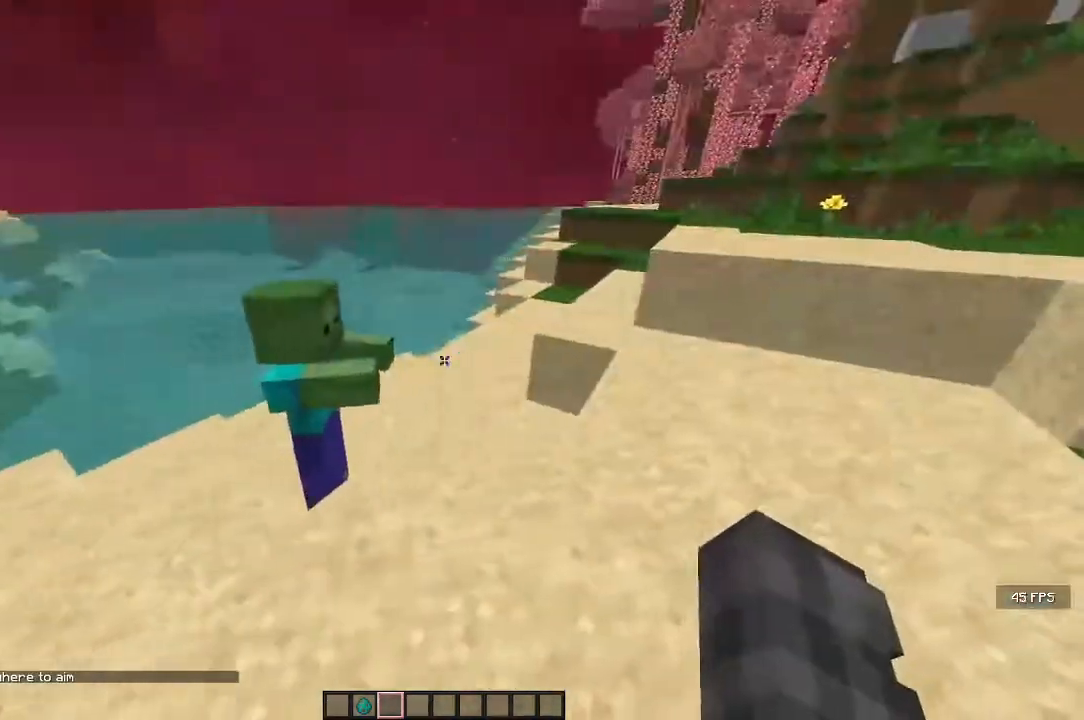
{"keys": ["a"], "mouse": [], "events": [[133, "w", "down"], [183, "a", "down"], [367, "w", "up"]]}
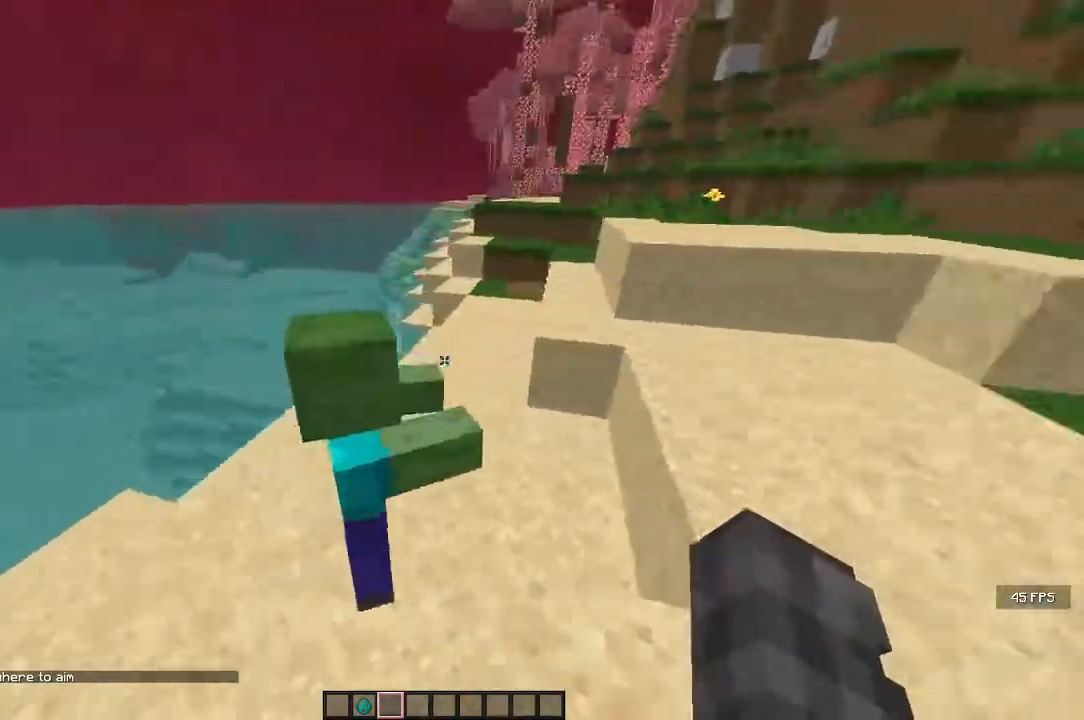
{"keys": [], "mouse": [], "events": [[183, "a", "up"]]}
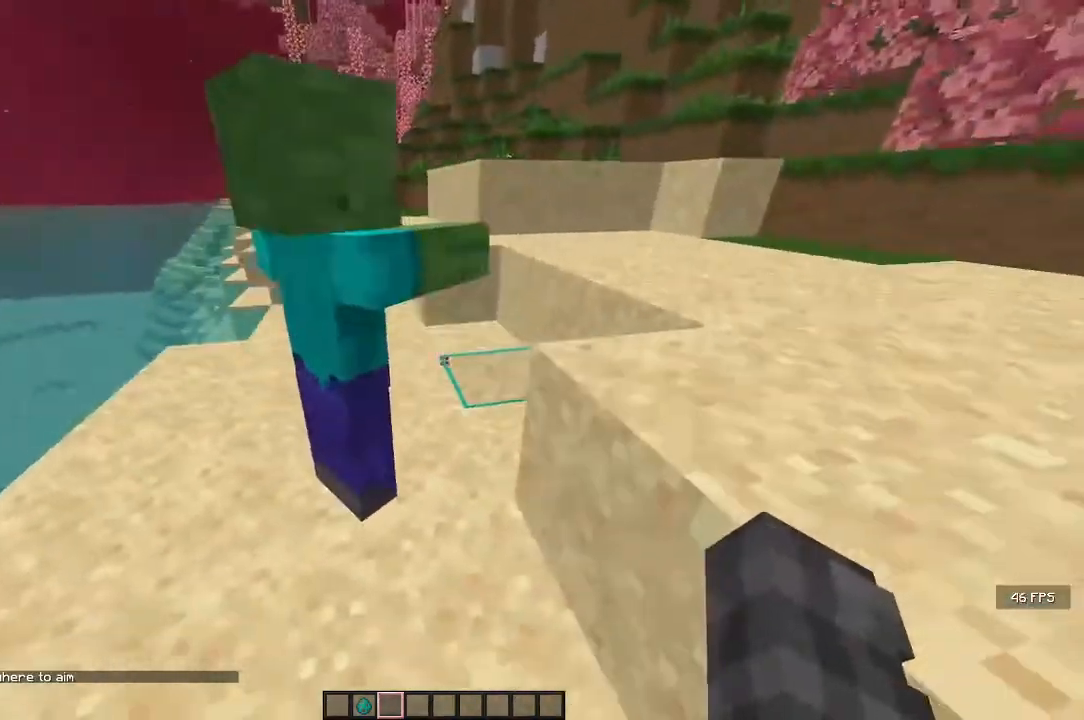
{"keys": [], "mouse": [], "events": [[233, "w", "down"], [400, "w", "up"]]}
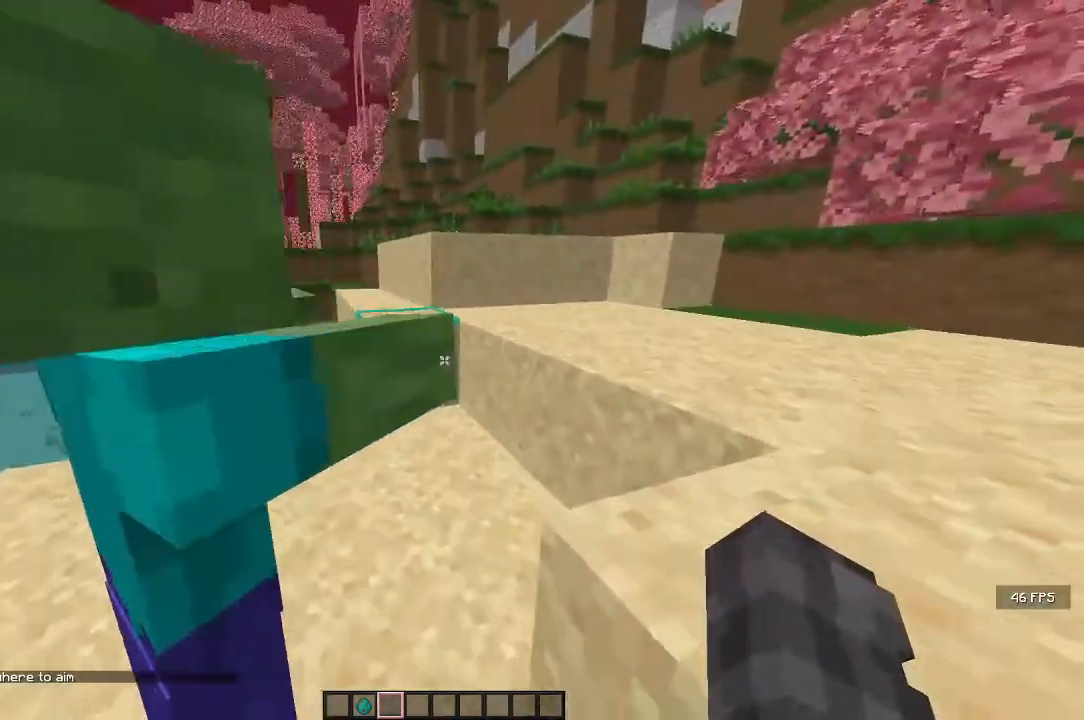
{"keys": [], "mouse": [], "events": [[200, "s", "down"], [467, "s", "up"]]}
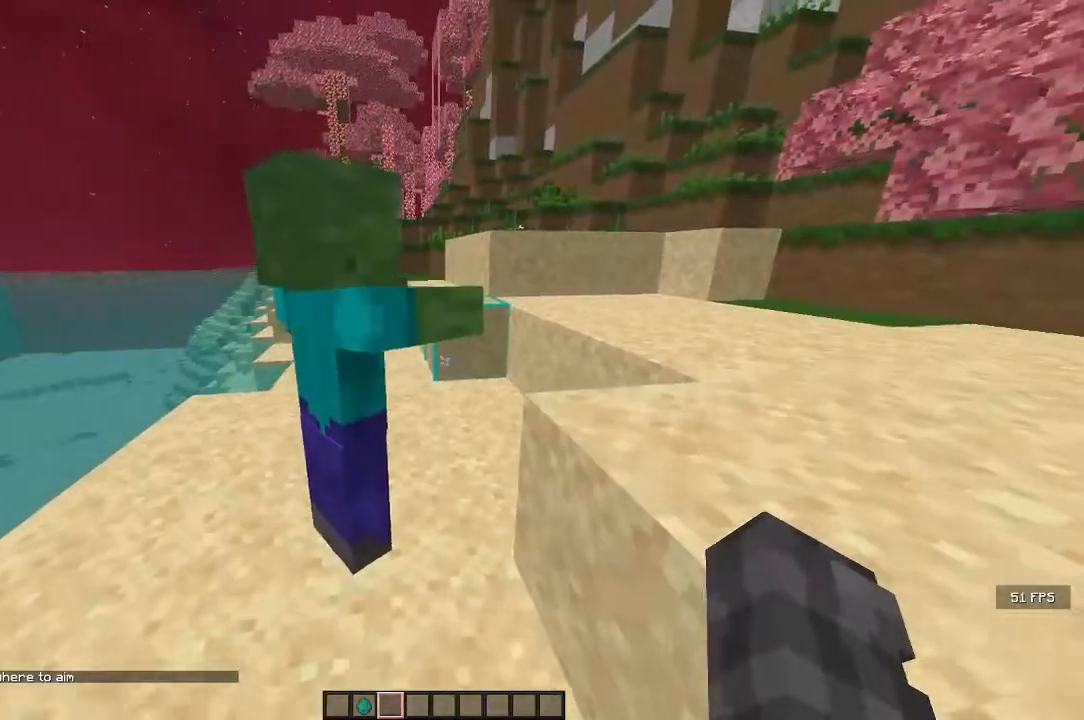
{"keys": [], "mouse": [], "events": []}
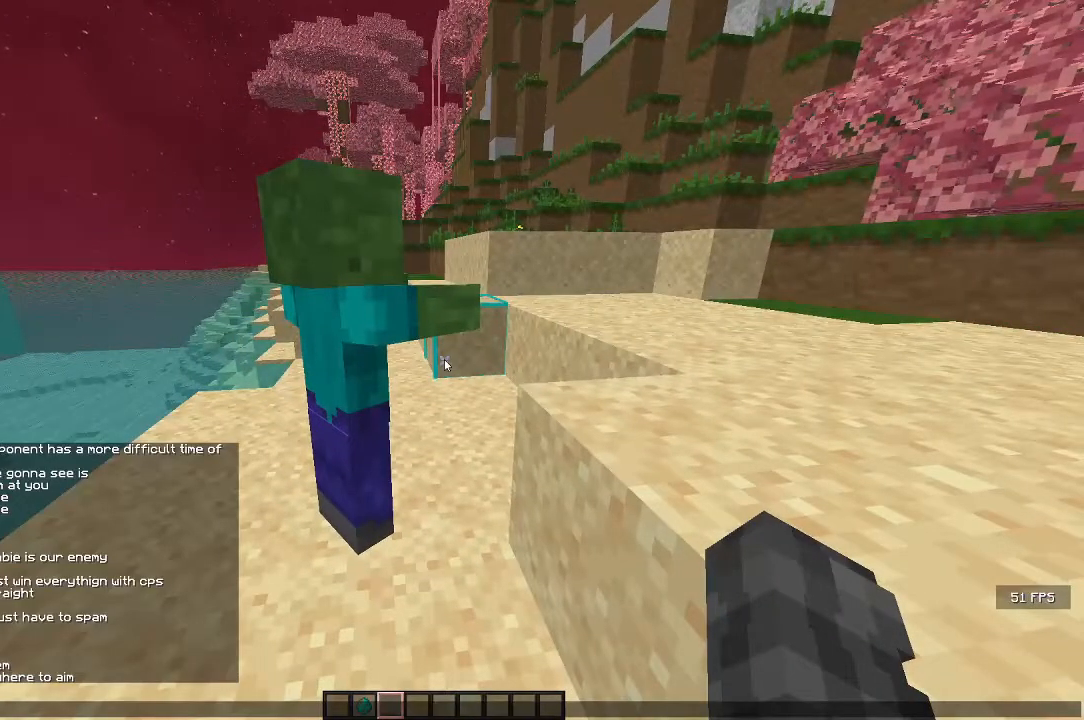
{"keys": [], "mouse": [], "events": []}
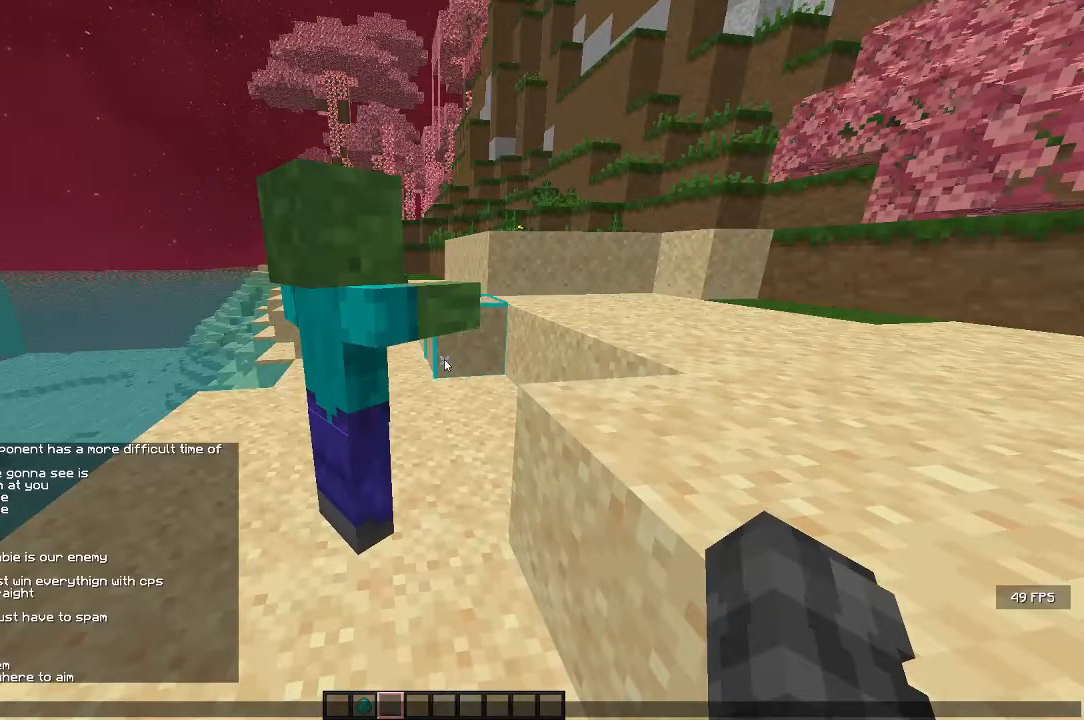
{"keys": [], "mouse": [], "events": []}
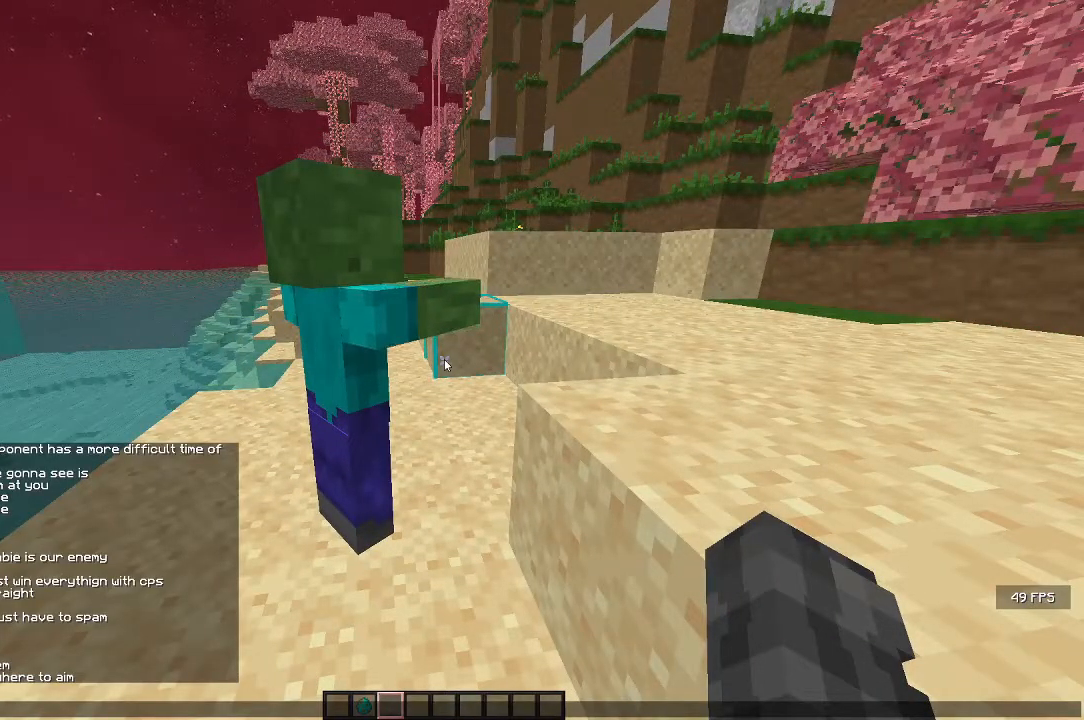
{"keys": [], "mouse": [], "events": []}
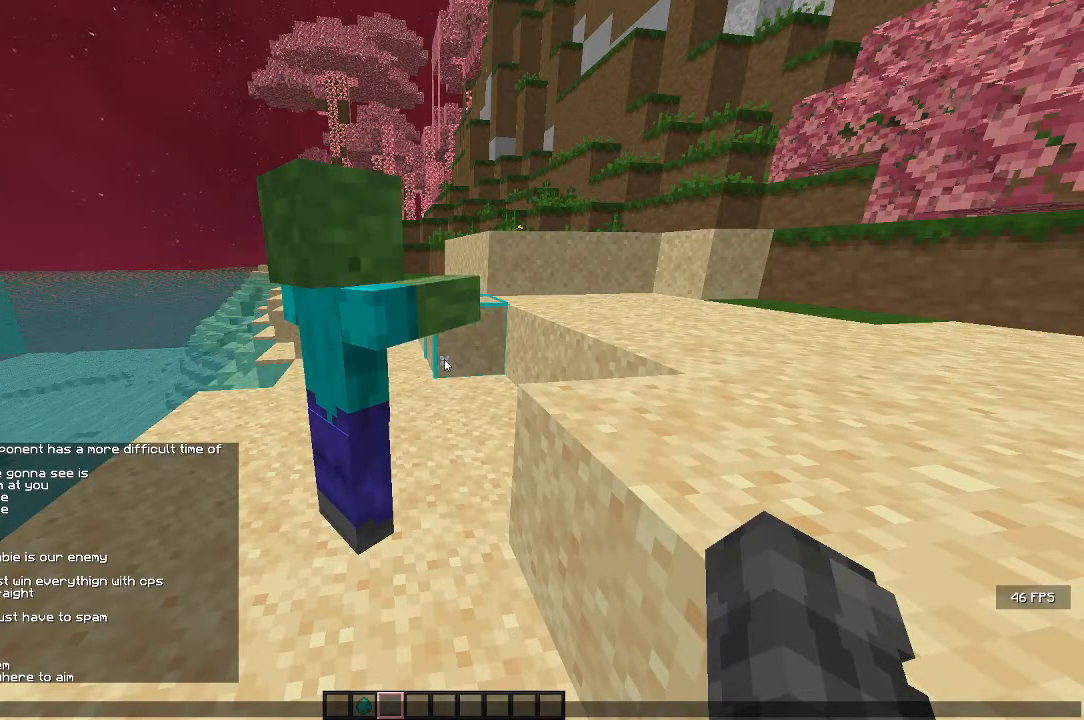
{"keys": [], "mouse": [], "events": []}
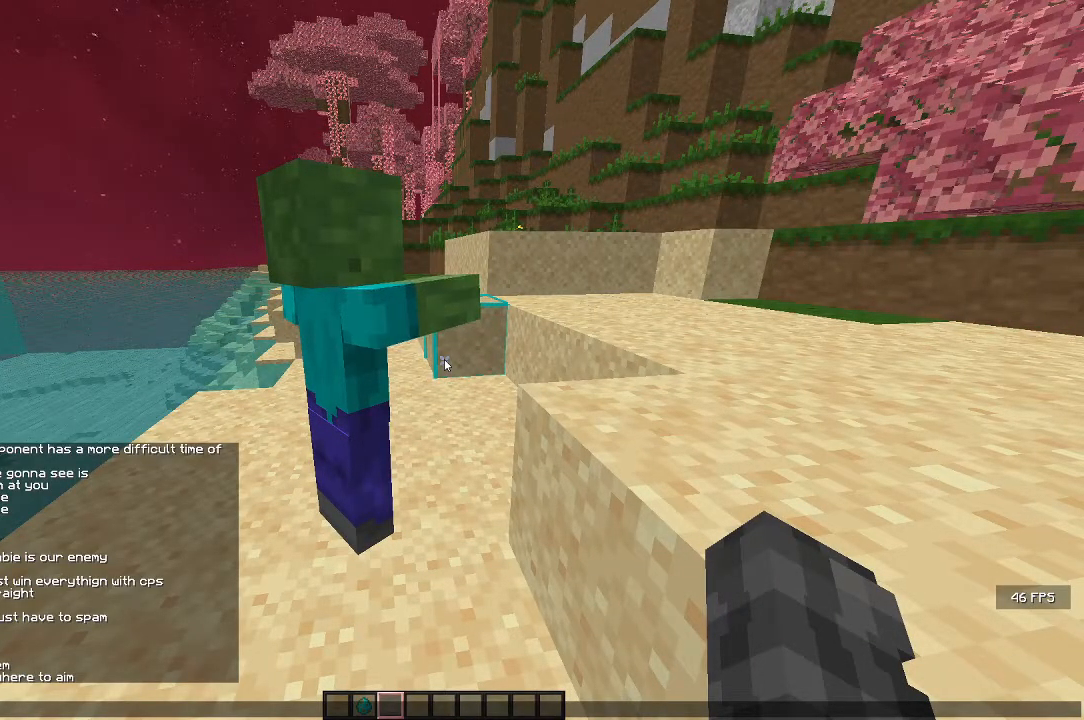
{"keys": [], "mouse": [], "events": []}